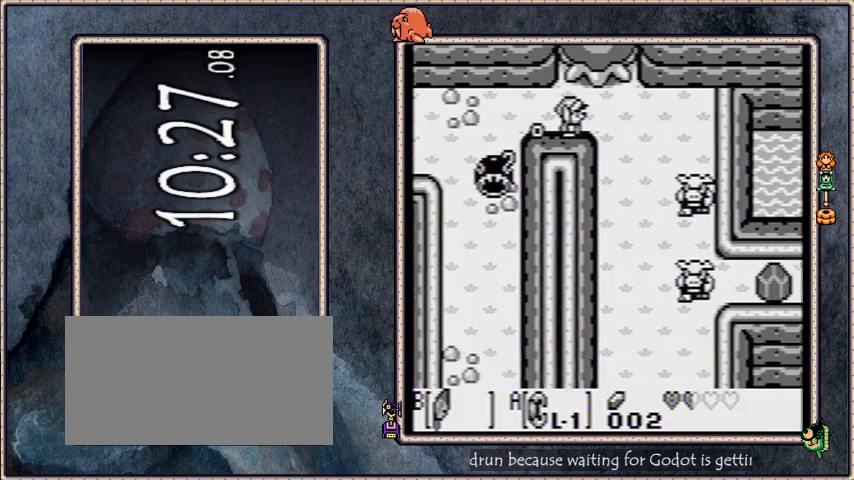
Gameplay with a controller (Nintendo layout); each line is a JSON object with the inputs held at the frame after it. "events" lists button and stick changes between this image and that frame as [ms after this image, input, new state], when the widget could be followed in between. Not read: L3 R3.
{"buttons": ["DPAD_DOWN", "DPAD_LEFT"], "events": [[434, "DPAD_RIGHT", "up"], [468, "B", "up"], [468, "DPAD_LEFT", "down"]]}
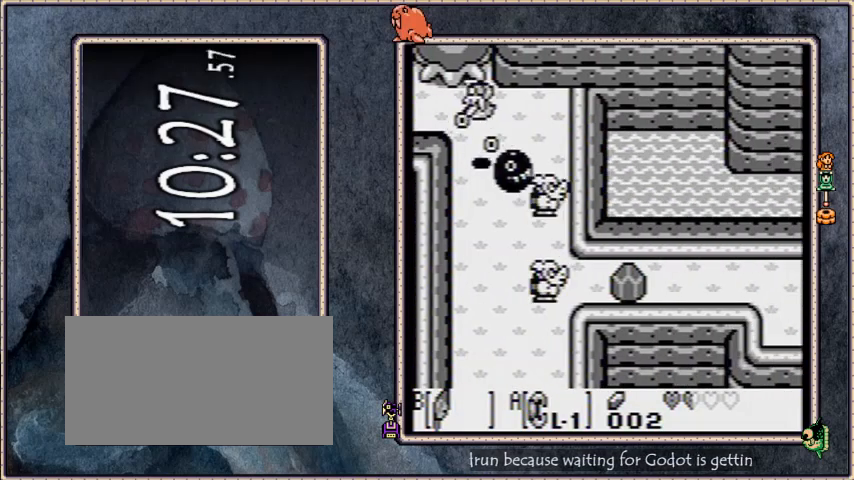
{"buttons": ["DPAD_DOWN", "DPAD_RIGHT"], "events": [[200, "DPAD_LEFT", "up"], [233, "DPAD_RIGHT", "down"], [300, "B", "down"], [500, "B", "up"]]}
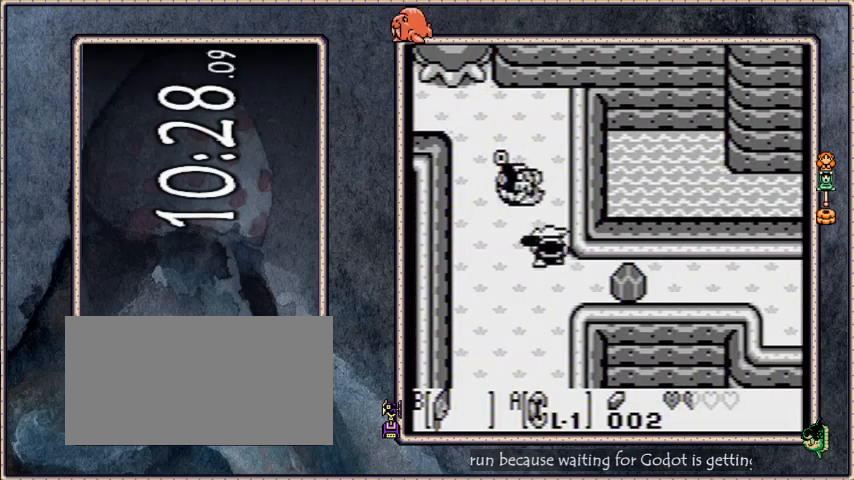
{"buttons": ["A"], "events": [[34, "DPAD_DOWN", "up"], [468, "A", "down"], [501, "DPAD_RIGHT", "up"]]}
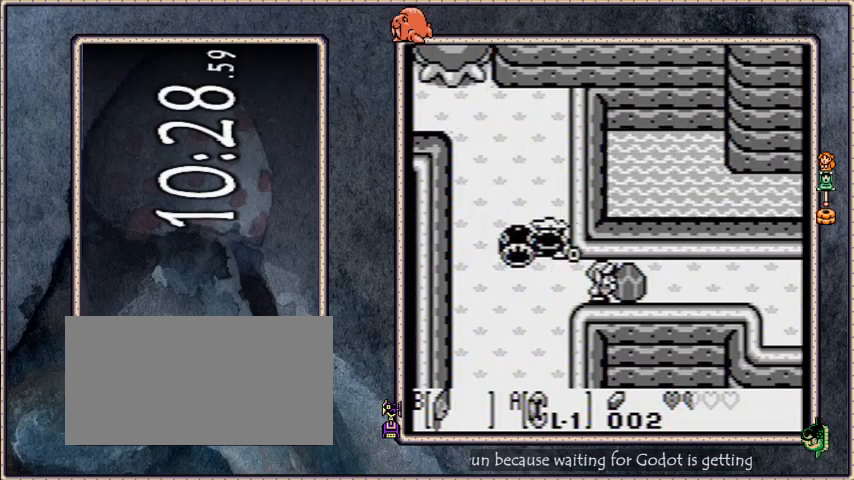
{"buttons": ["A", "DPAD_RIGHT"], "events": [[67, "DPAD_LEFT", "down"], [233, "DPAD_LEFT", "up"], [267, "A", "up"], [267, "DPAD_RIGHT", "down"], [467, "A", "down"]]}
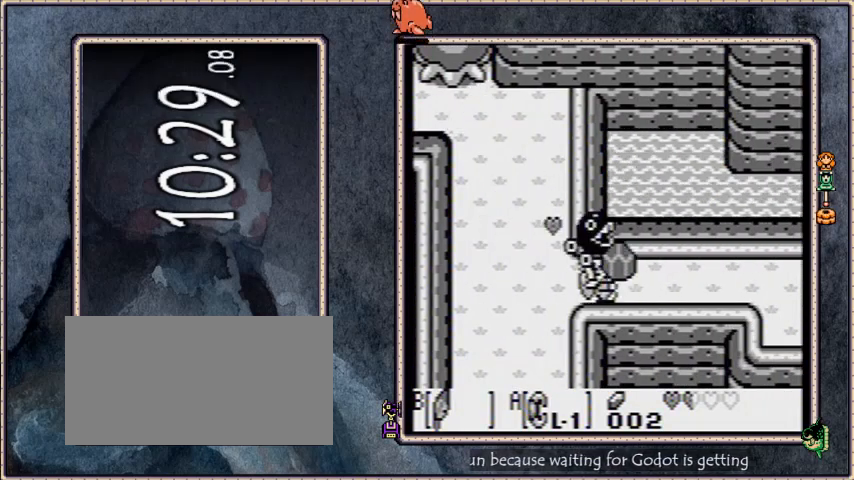
{"buttons": ["DPAD_RIGHT"], "events": [[67, "A", "up"]]}
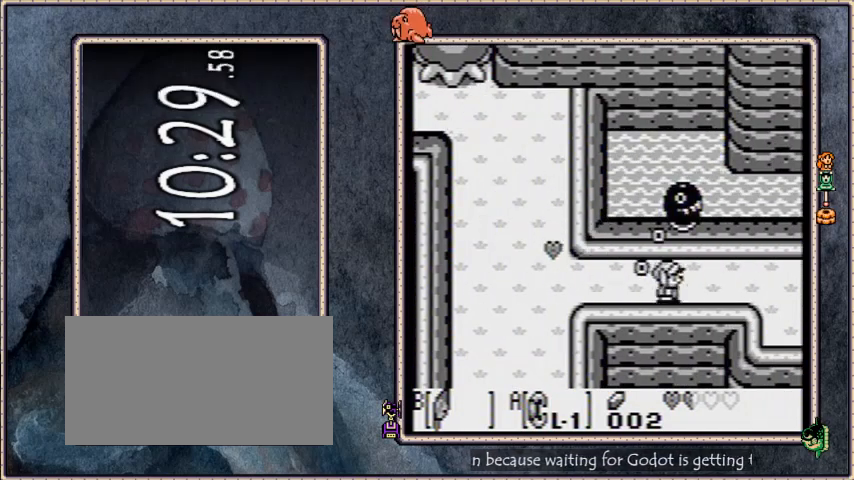
{"buttons": ["DPAD_DOWN", "DPAD_RIGHT"], "events": [[200, "B", "down"], [300, "DPAD_DOWN", "down"], [367, "B", "up"]]}
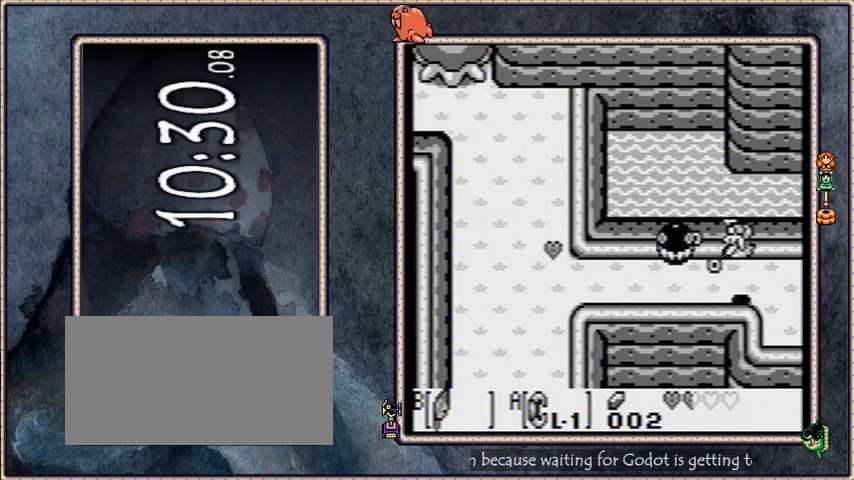
{"buttons": ["DPAD_DOWN", "DPAD_RIGHT"], "events": []}
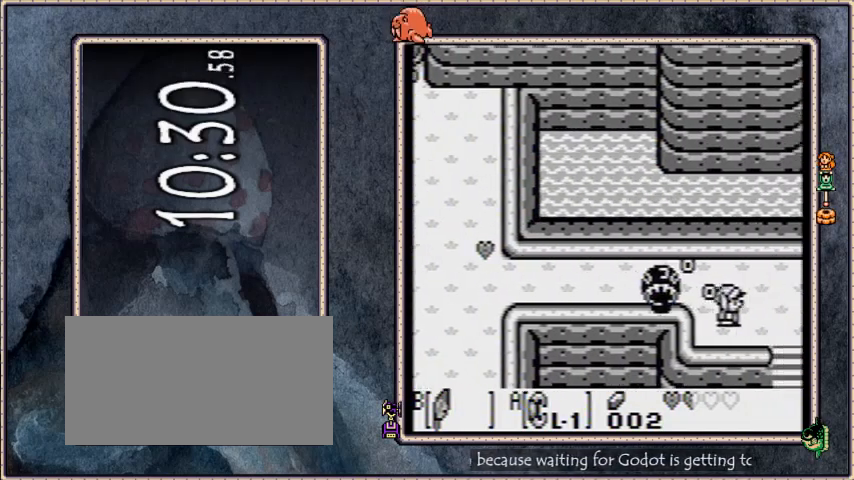
{"buttons": ["DPAD_RIGHT"], "events": [[33, "DPAD_DOWN", "up"]]}
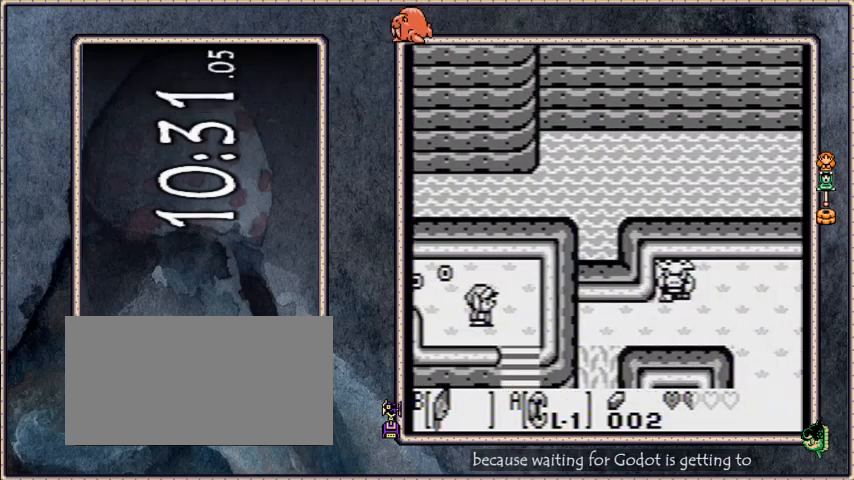
{"buttons": ["DPAD_DOWN"], "events": [[167, "DPAD_DOWN", "down"], [300, "DPAD_RIGHT", "up"]]}
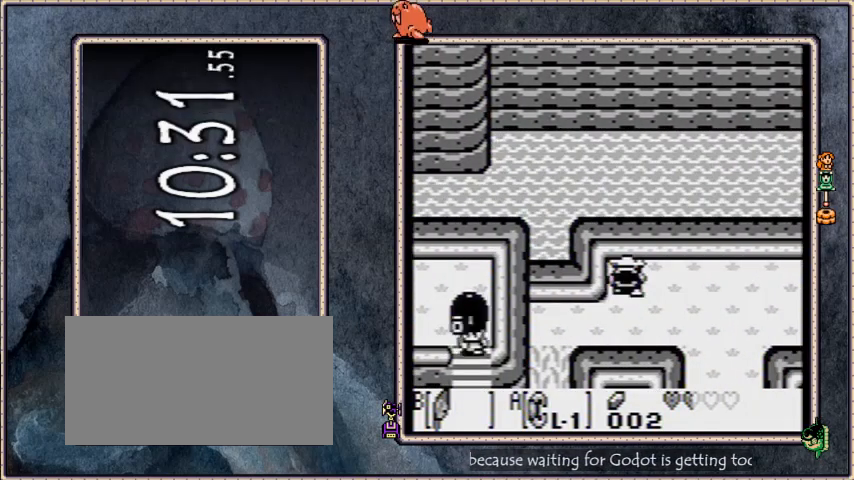
{"buttons": ["DPAD_DOWN"], "events": []}
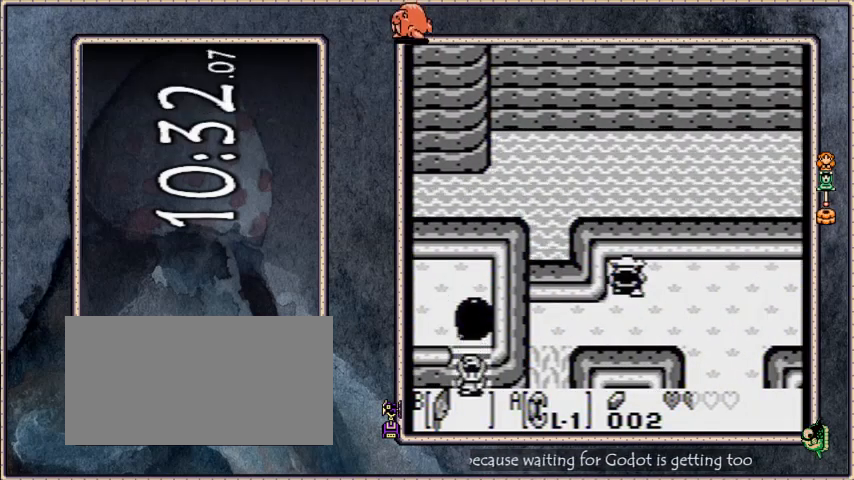
{"buttons": ["DPAD_DOWN"], "events": []}
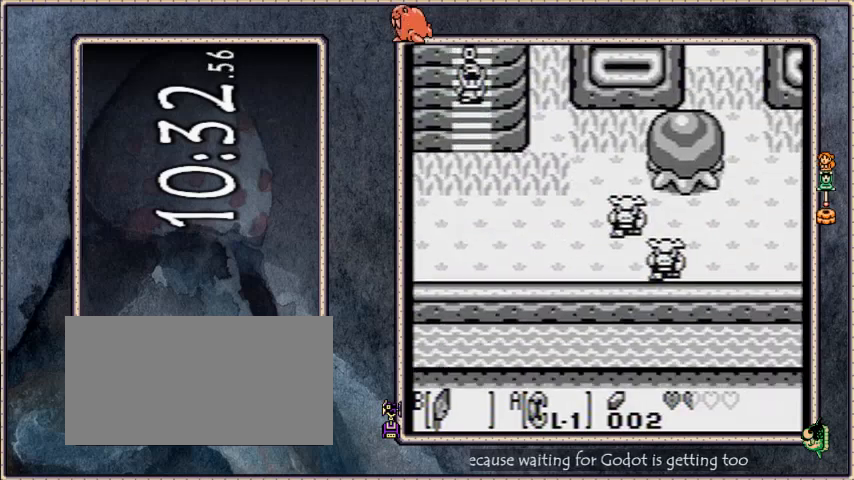
{"buttons": ["B", "DPAD_DOWN"], "events": [[500, "B", "down"]]}
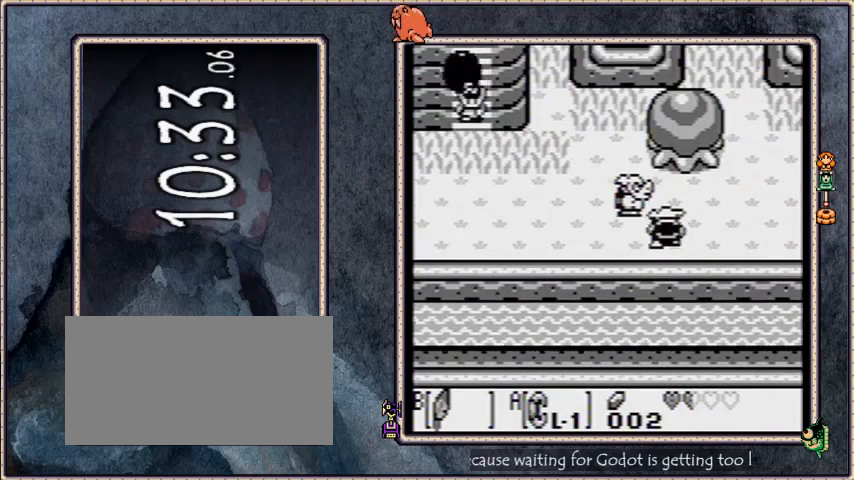
{"buttons": ["DPAD_RIGHT"], "events": [[33, "DPAD_DOWN", "up"], [33, "DPAD_RIGHT", "down"], [134, "B", "up"], [334, "DPAD_UP", "down"], [434, "DPAD_UP", "up"]]}
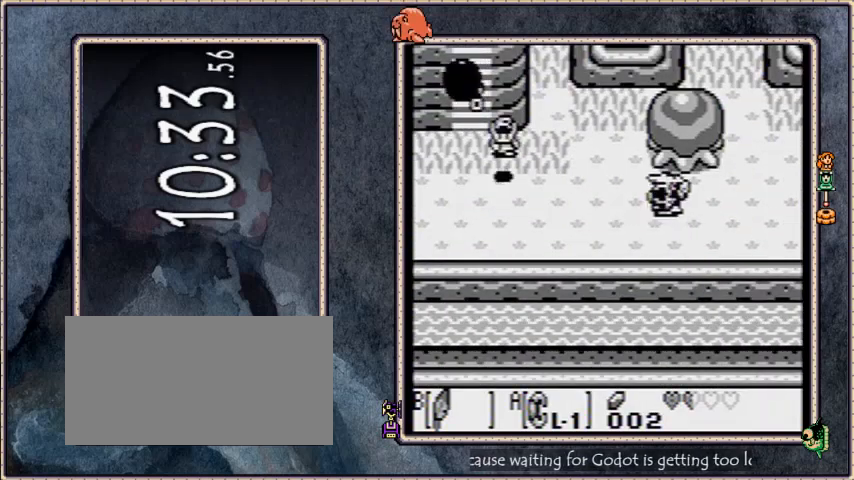
{"buttons": ["DPAD_RIGHT"], "events": []}
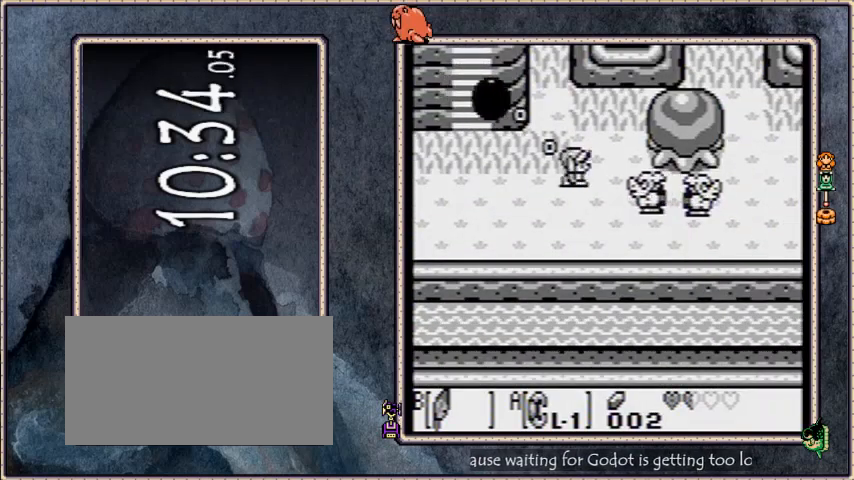
{"buttons": ["DPAD_RIGHT"], "events": [[134, "B", "down"], [334, "B", "up"]]}
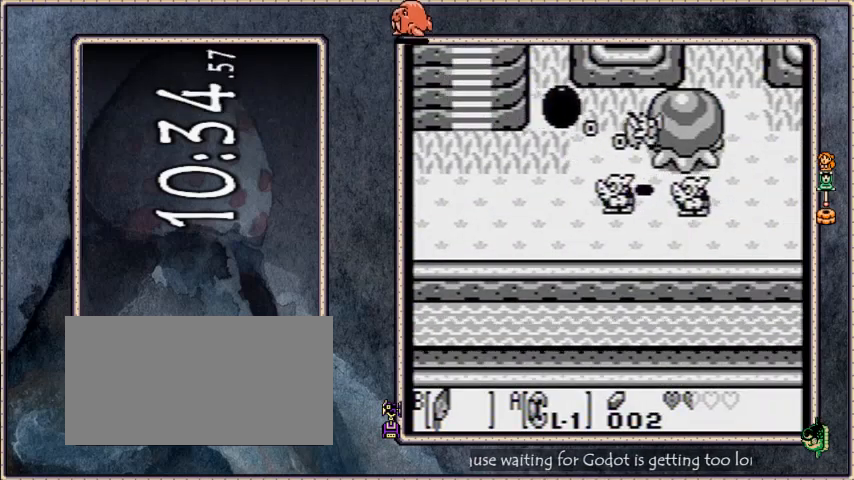
{"buttons": ["DPAD_UP", "DPAD_RIGHT"], "events": [[200, "B", "down"], [367, "B", "up"], [500, "DPAD_UP", "down"]]}
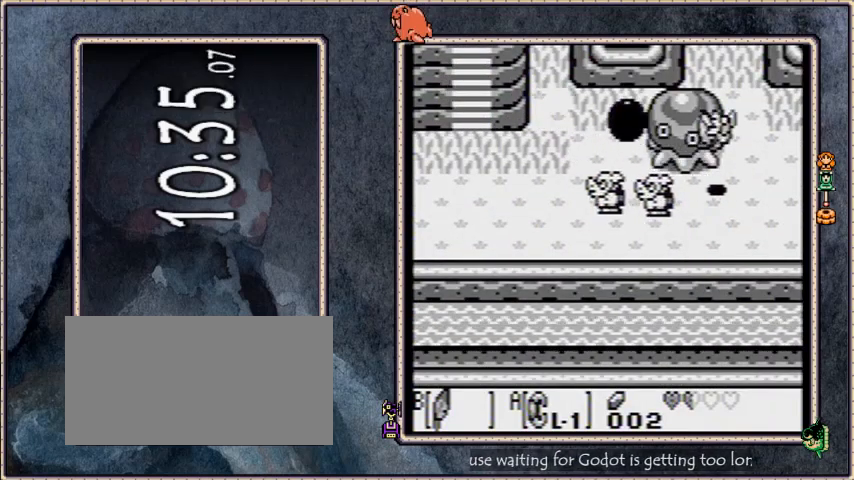
{"buttons": ["DPAD_RIGHT"], "events": [[200, "DPAD_UP", "up"]]}
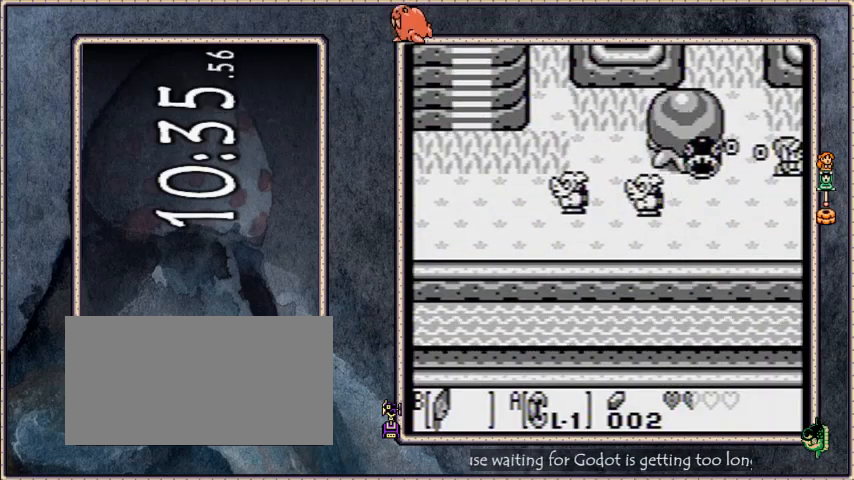
{"buttons": ["B", "DPAD_RIGHT"], "events": [[367, "B", "down"]]}
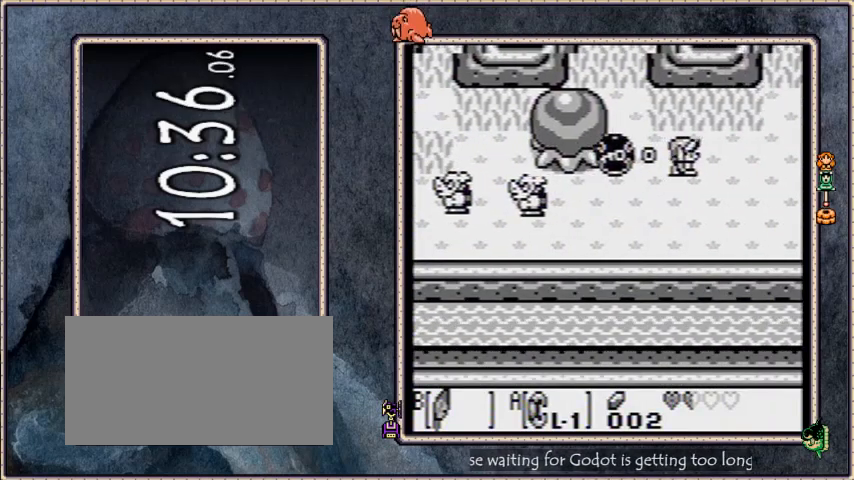
{"buttons": ["B", "DPAD_UP", "DPAD_RIGHT"], "events": [[434, "DPAD_UP", "down"]]}
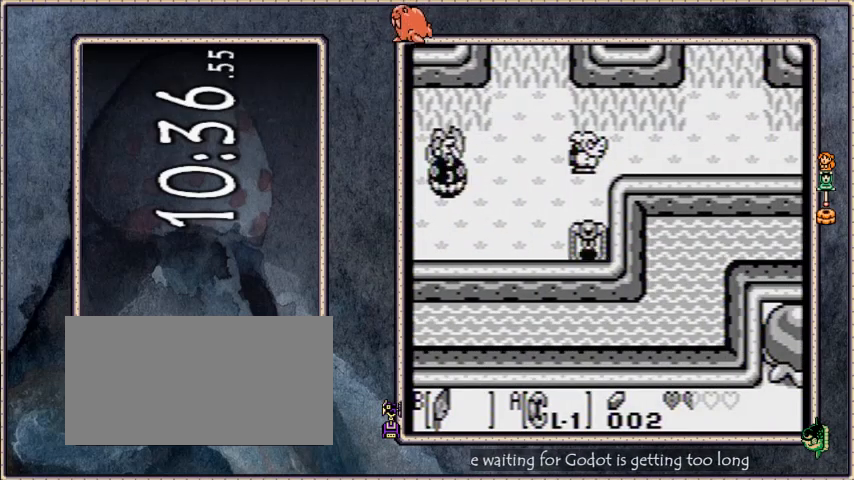
{"buttons": ["DPAD_DOWN", "DPAD_RIGHT"], "events": [[66, "B", "up"], [266, "DPAD_UP", "up"], [433, "DPAD_DOWN", "down"]]}
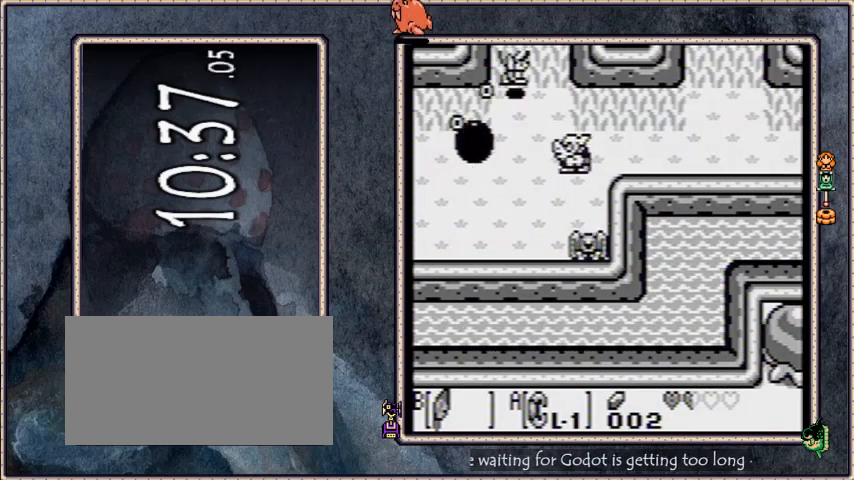
{"buttons": ["DPAD_RIGHT"], "events": [[100, "DPAD_DOWN", "up"], [300, "B", "down"], [501, "B", "up"]]}
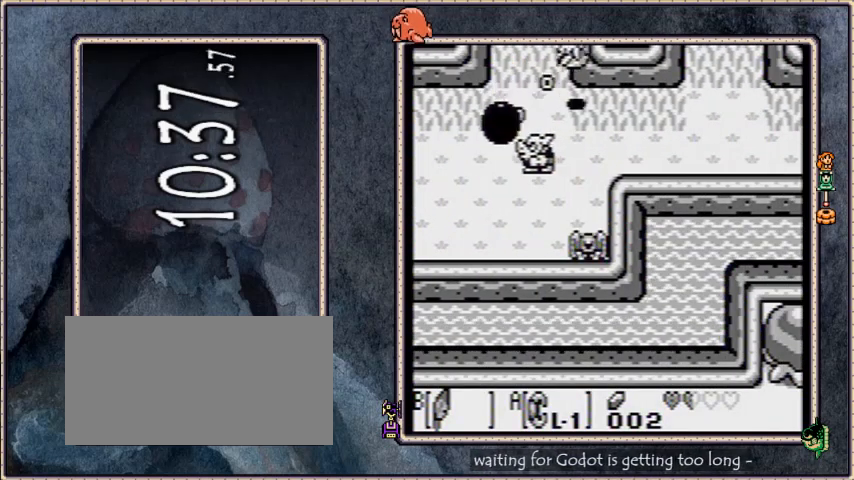
{"buttons": ["B", "DPAD_UP", "DPAD_RIGHT"], "events": [[367, "B", "down"], [433, "DPAD_UP", "down"]]}
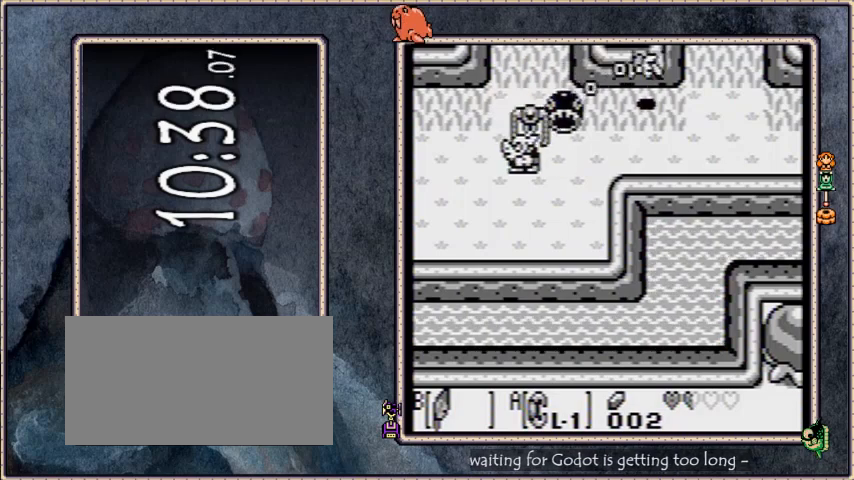
{"buttons": ["DPAD_UP", "DPAD_RIGHT"], "events": [[67, "B", "up"]]}
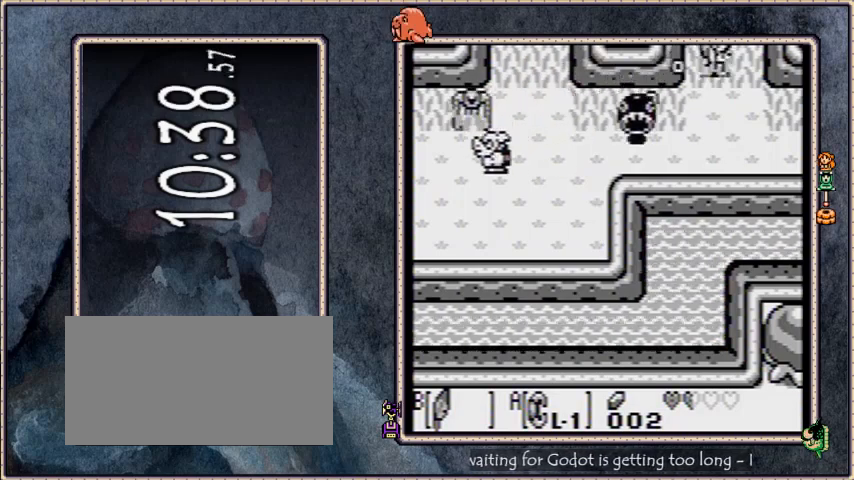
{"buttons": ["DPAD_UP", "DPAD_RIGHT"], "events": []}
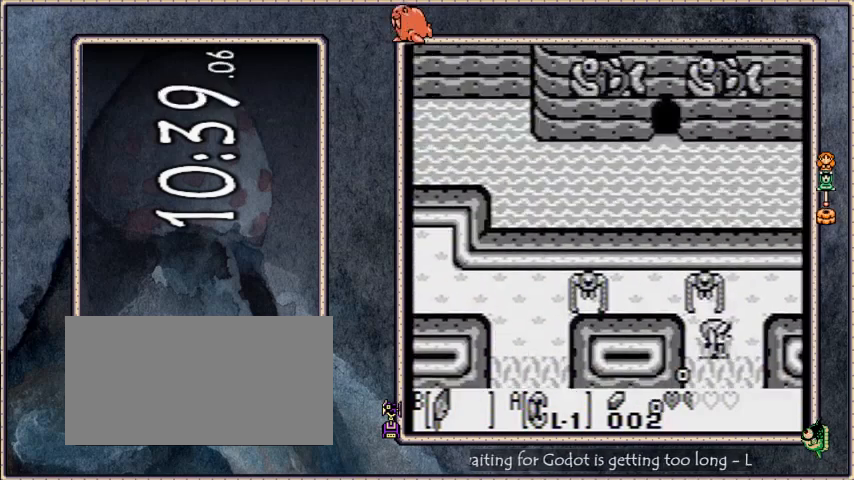
{"buttons": ["DPAD_RIGHT"], "events": [[334, "DPAD_UP", "up"]]}
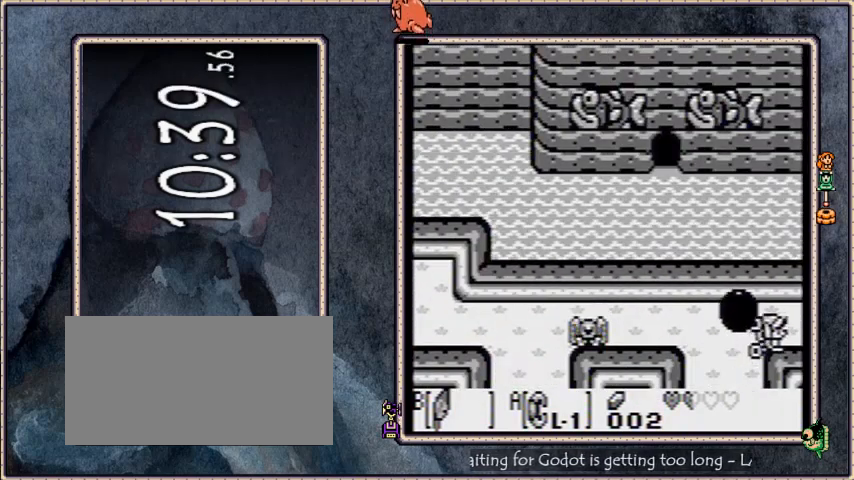
{"buttons": ["DPAD_RIGHT"], "events": []}
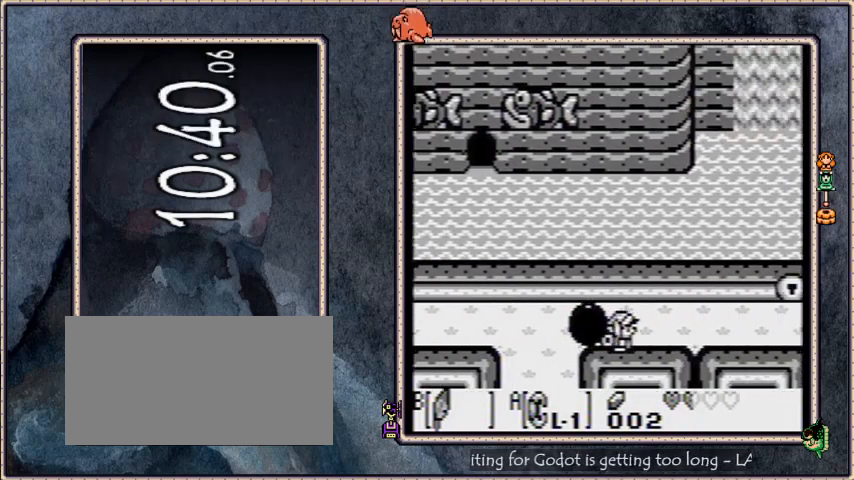
{"buttons": ["DPAD_RIGHT"], "events": []}
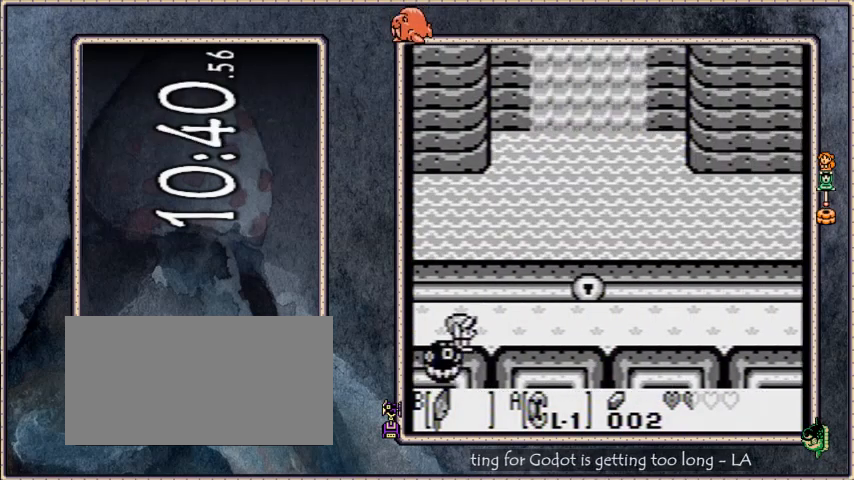
{"buttons": ["DPAD_RIGHT"], "events": []}
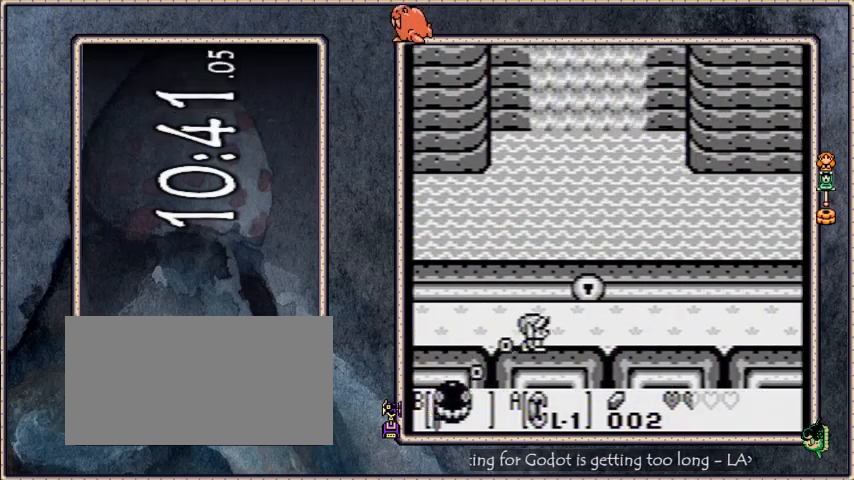
{"buttons": ["DPAD_RIGHT"], "events": []}
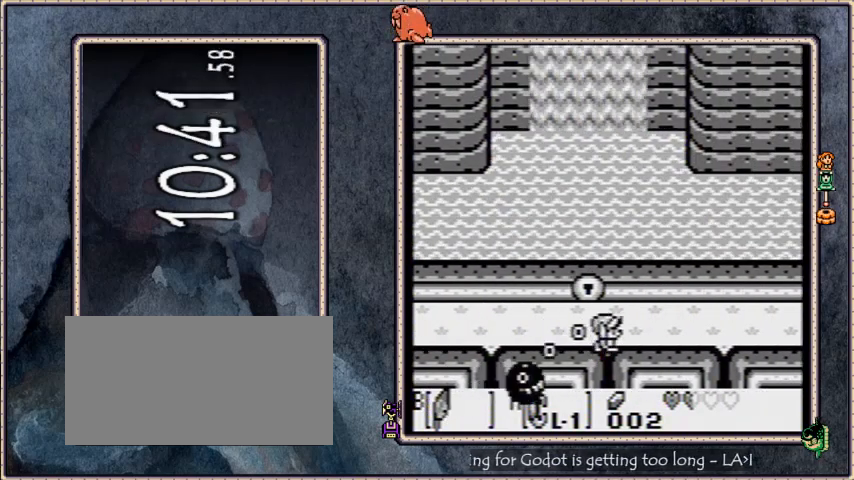
{"buttons": ["DPAD_RIGHT"], "events": []}